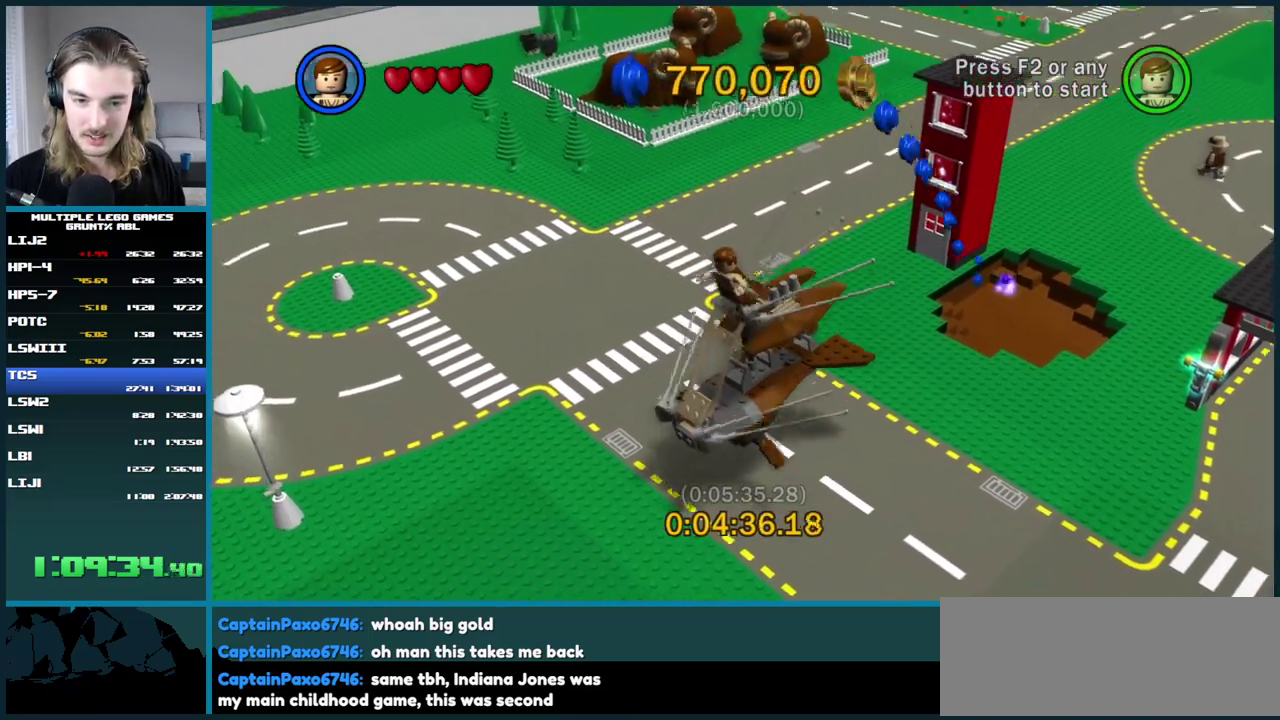
Gameplay with a controller (Xbox layout); each line is a JSON object with the inputs held at the frame after it. "events" lists button and stick changes between this image and that frame as [ms after this image, input, new state], when the widget could be followed in between. This overlay highlights the sticks when they move; stick clicks (L3 R3) are not distinguishable. Not read: L1 L2 L3 R3 keyboard_mouse.
{"buttons": [], "left_stick": "center", "right_stick": "center", "events": []}
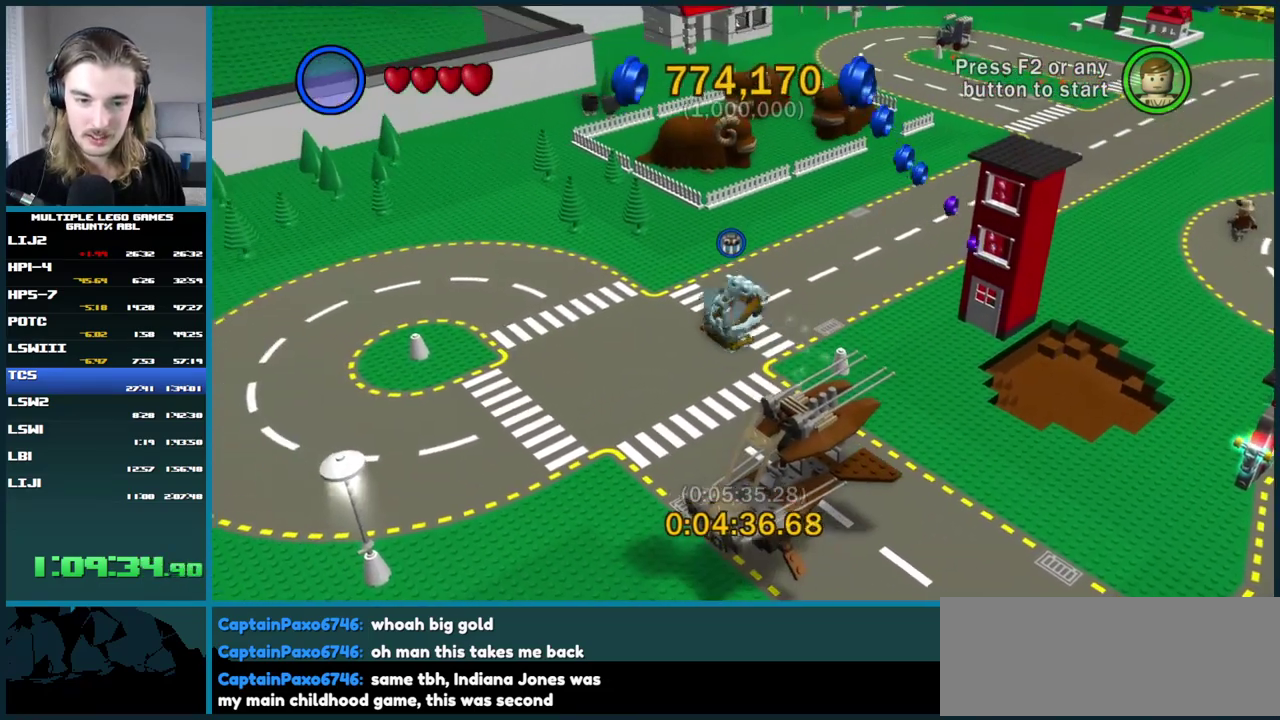
{"buttons": [], "left_stick": "center", "right_stick": "center", "events": []}
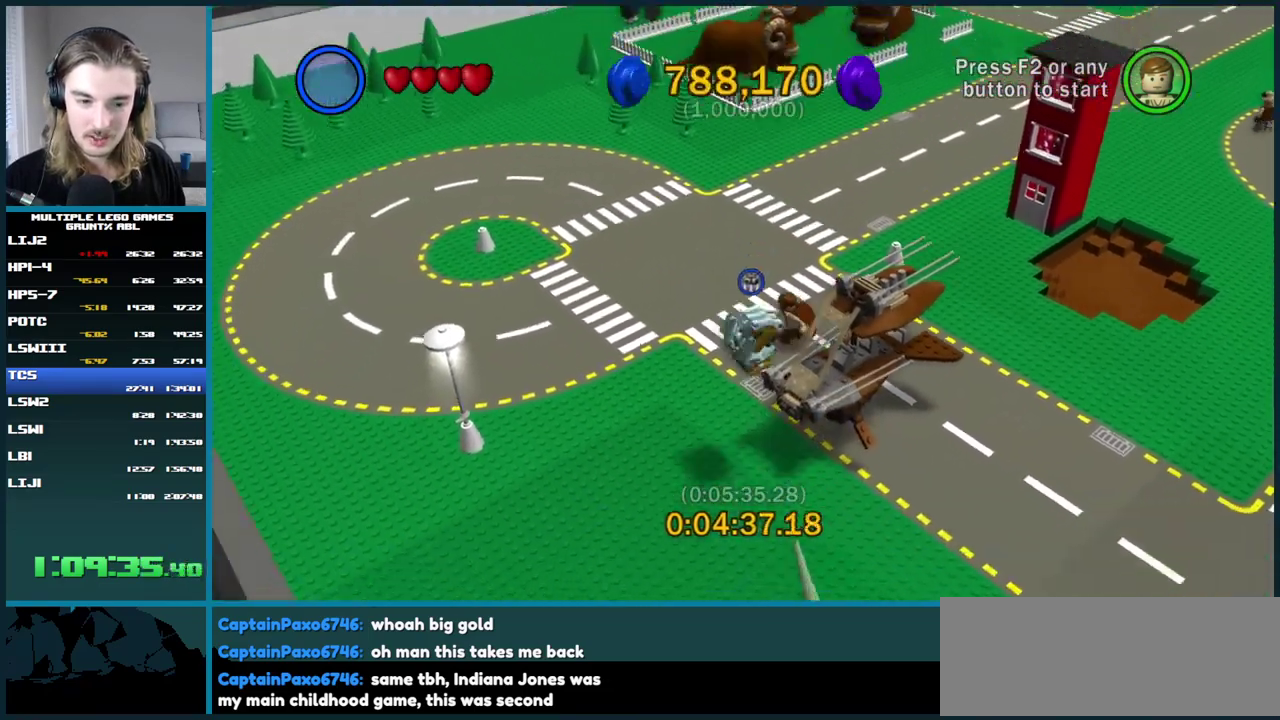
{"buttons": [], "left_stick": "center", "right_stick": "center", "events": [[317, "X", "down"], [467, "X", "up"]]}
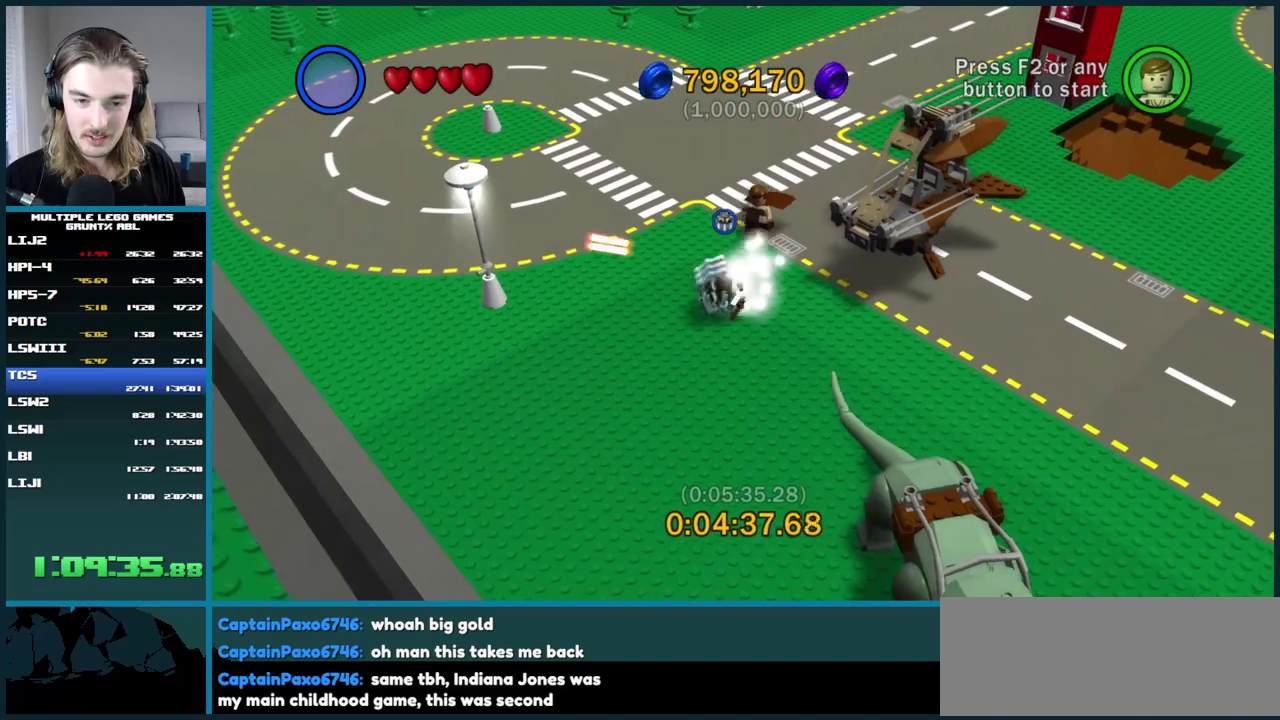
{"buttons": [], "left_stick": "center", "right_stick": "center", "events": []}
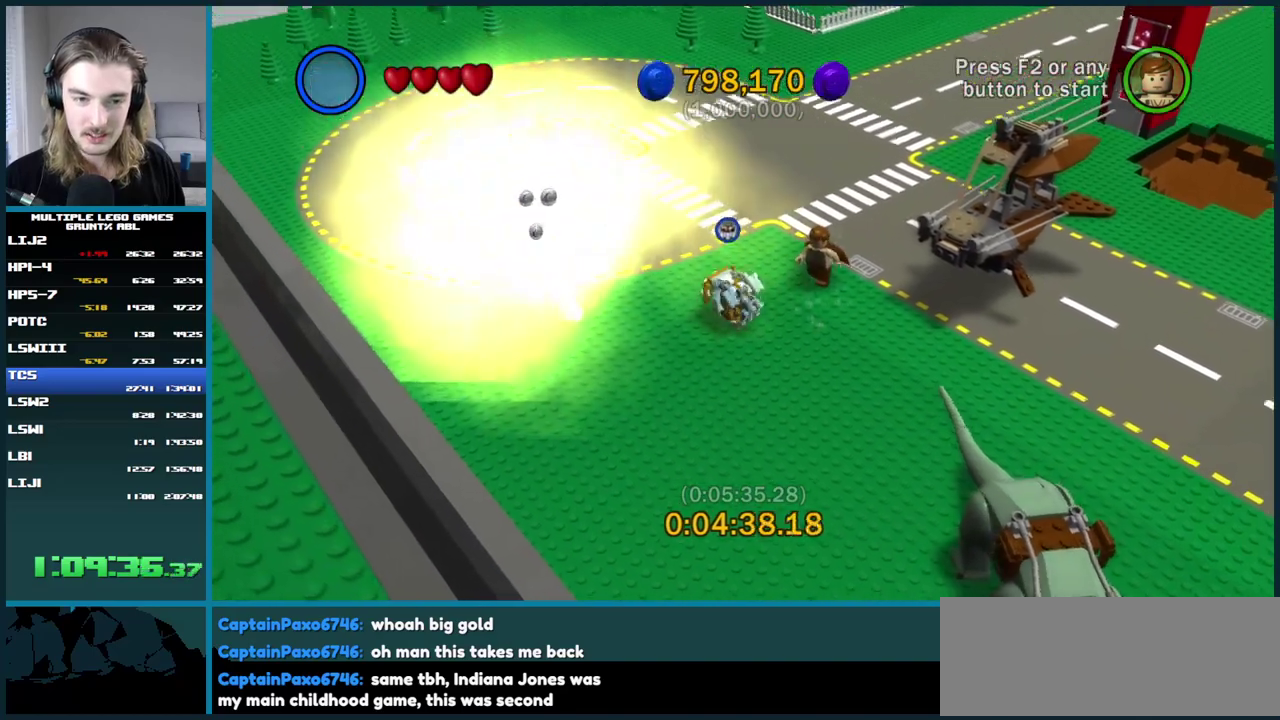
{"buttons": [], "left_stick": "center", "right_stick": "center", "events": [[83, "X", "down"], [233, "X", "up"], [317, "X", "down"], [433, "X", "up"]]}
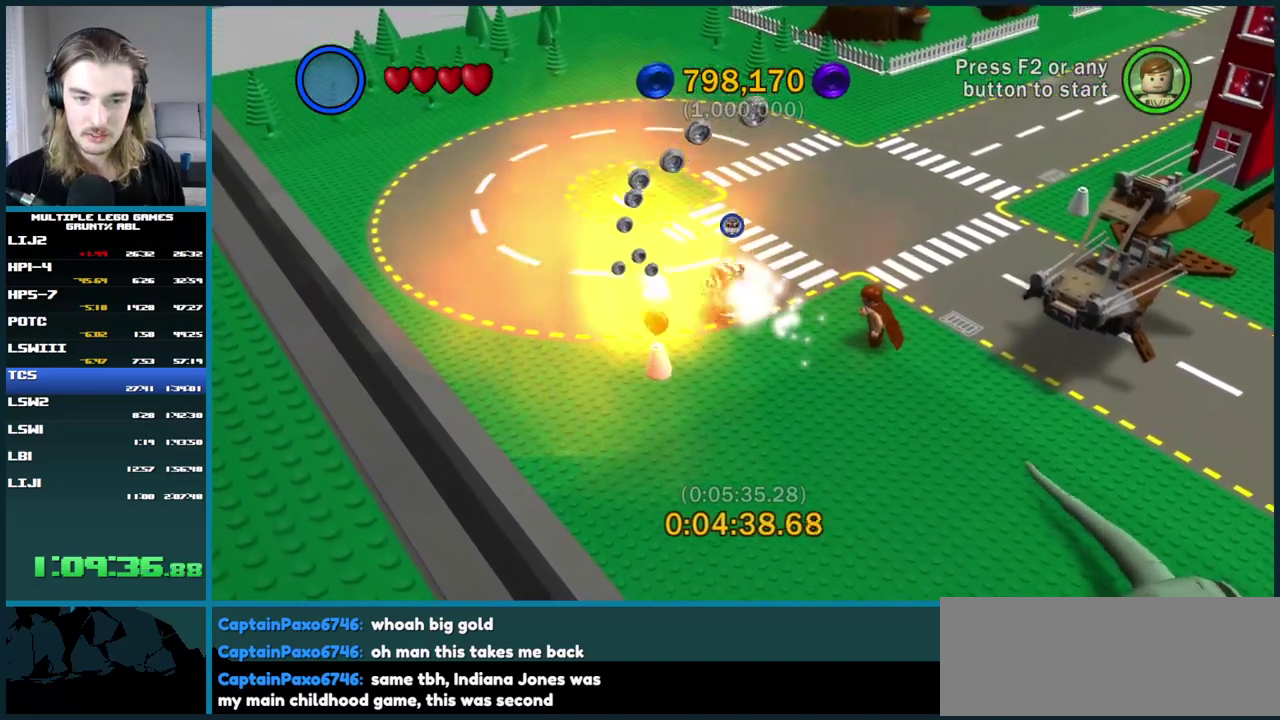
{"buttons": ["X"], "left_stick": "center", "right_stick": "center", "events": [[17, "X", "down"], [133, "X", "up"], [217, "X", "down"], [333, "X", "up"], [400, "X", "down"]]}
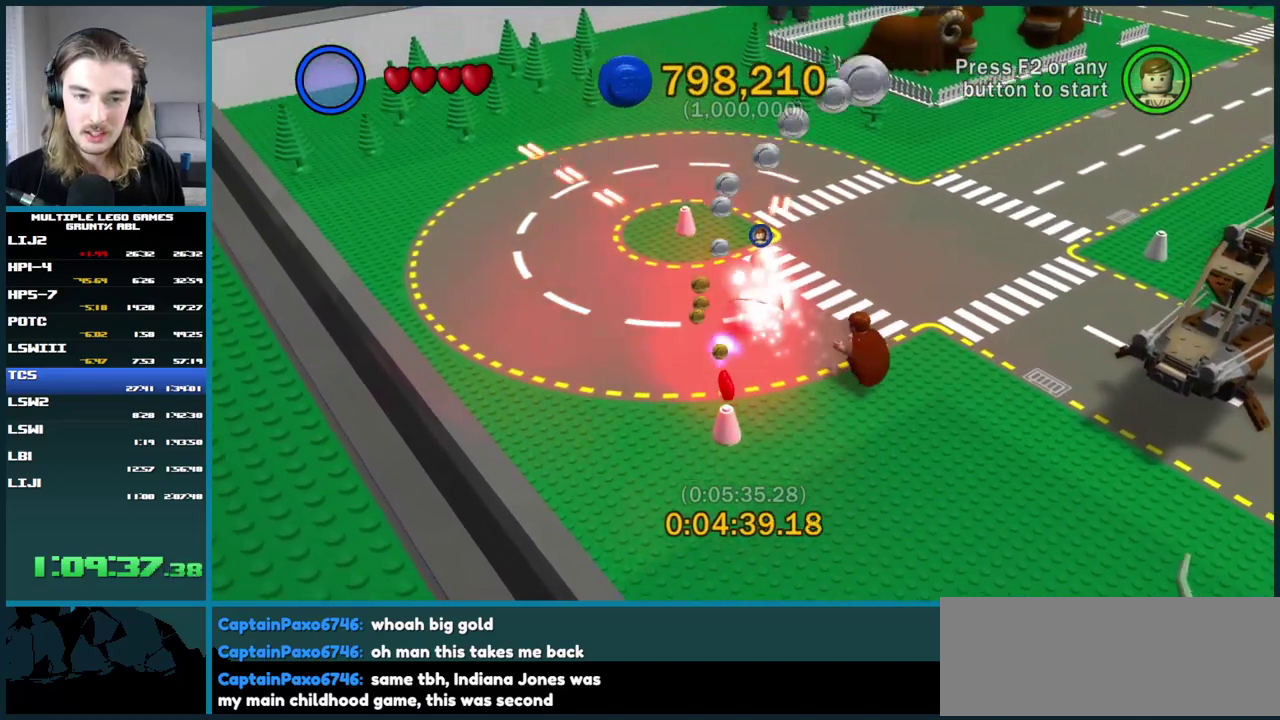
{"buttons": [], "left_stick": "center", "right_stick": "center", "events": [[33, "X", "up"]]}
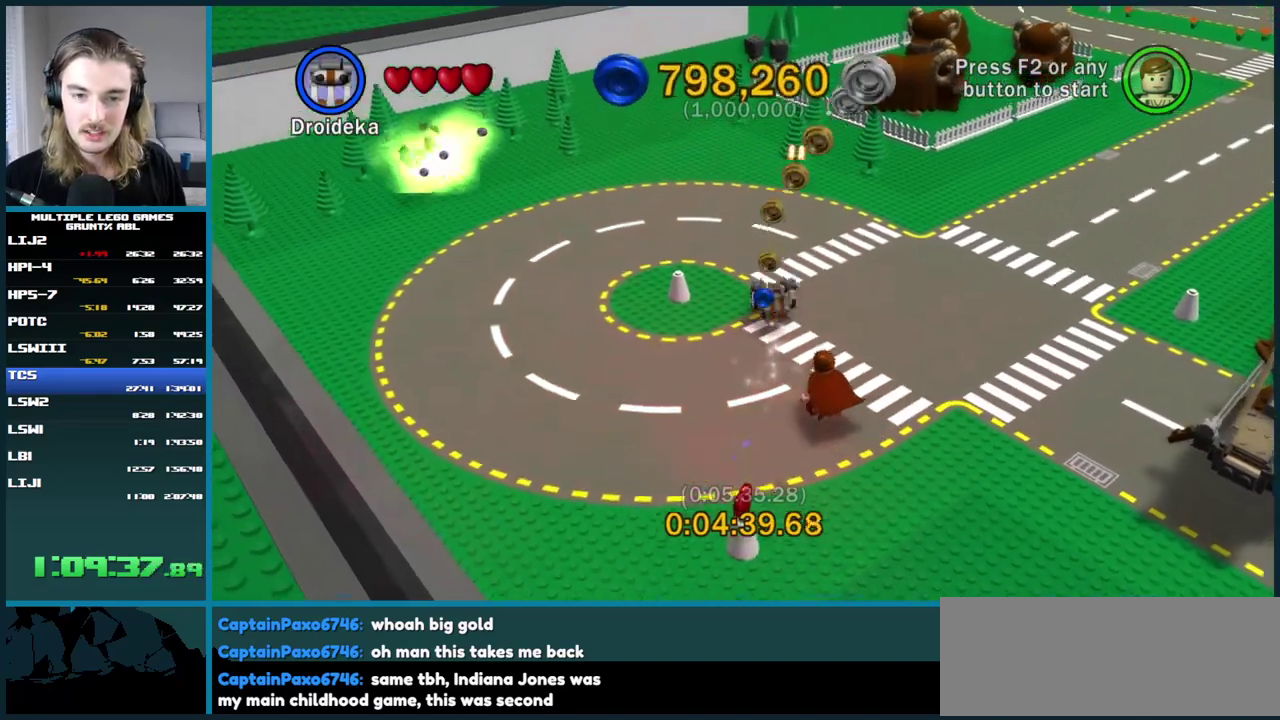
{"buttons": ["X"], "left_stick": "center", "right_stick": "center", "events": [[67, "X", "down"], [200, "X", "up"], [250, "X", "down"], [367, "X", "up"], [417, "X", "down"]]}
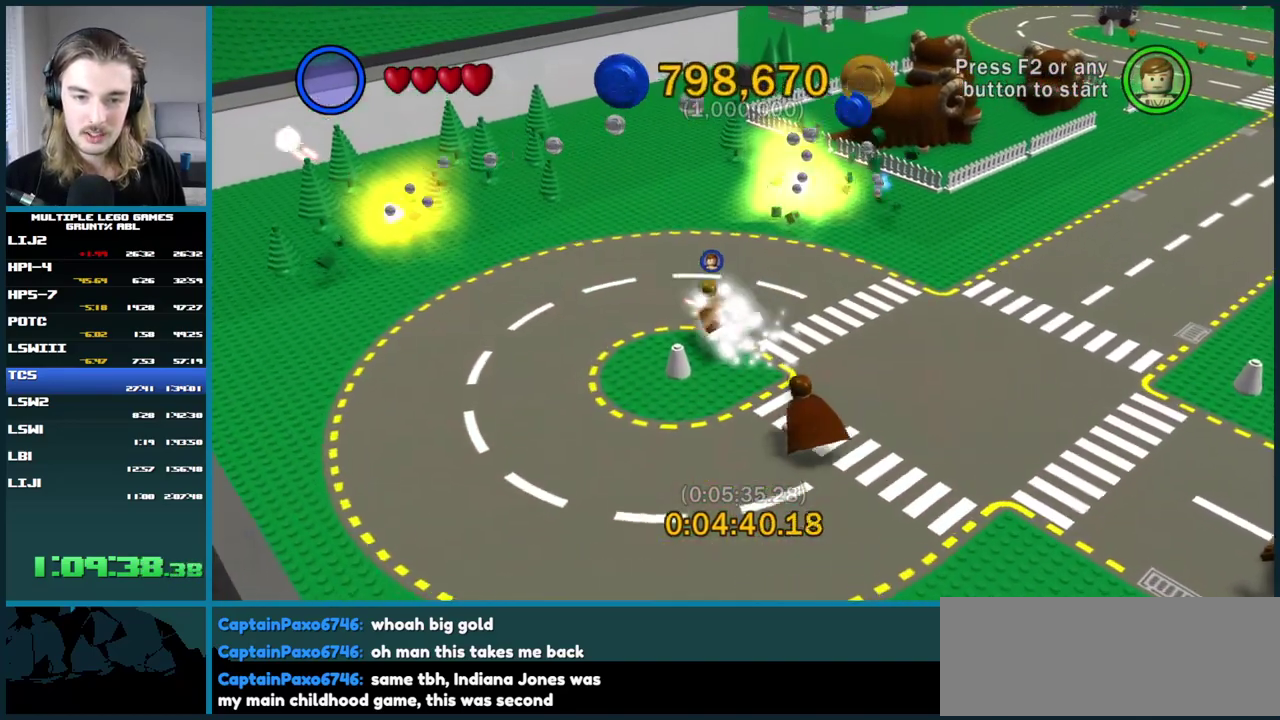
{"buttons": [], "left_stick": "center", "right_stick": "center", "events": [[17, "X", "up"]]}
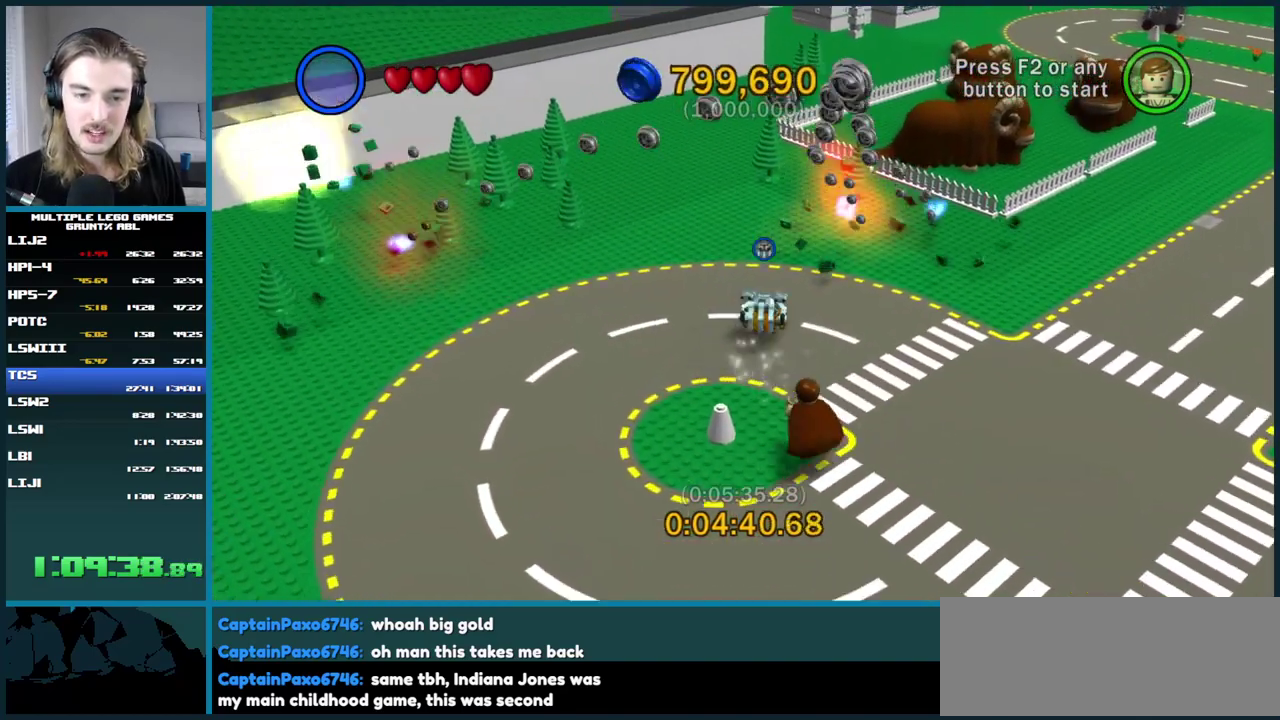
{"buttons": [], "left_stick": "center", "right_stick": "center", "events": [[100, "X", "down"], [233, "X", "up"], [283, "X", "down"], [400, "X", "up"]]}
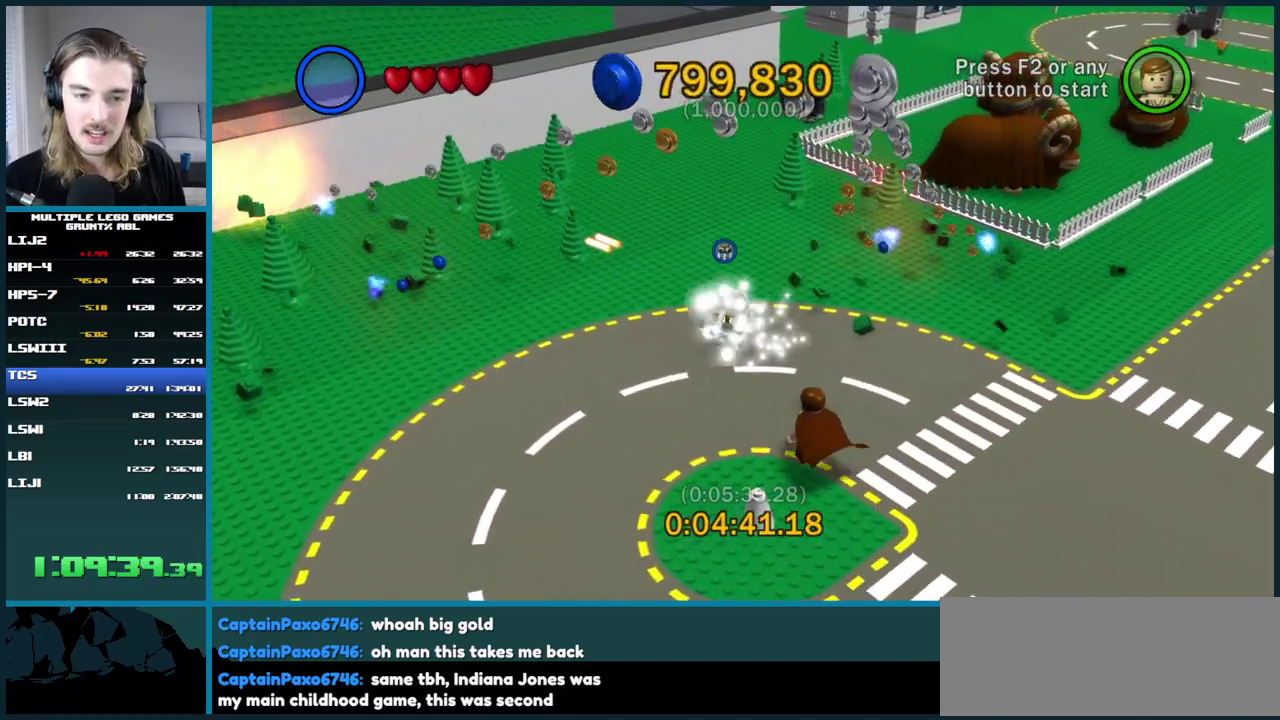
{"buttons": [], "left_stick": "center", "right_stick": "center", "events": [[367, "X", "down"], [500, "X", "up"]]}
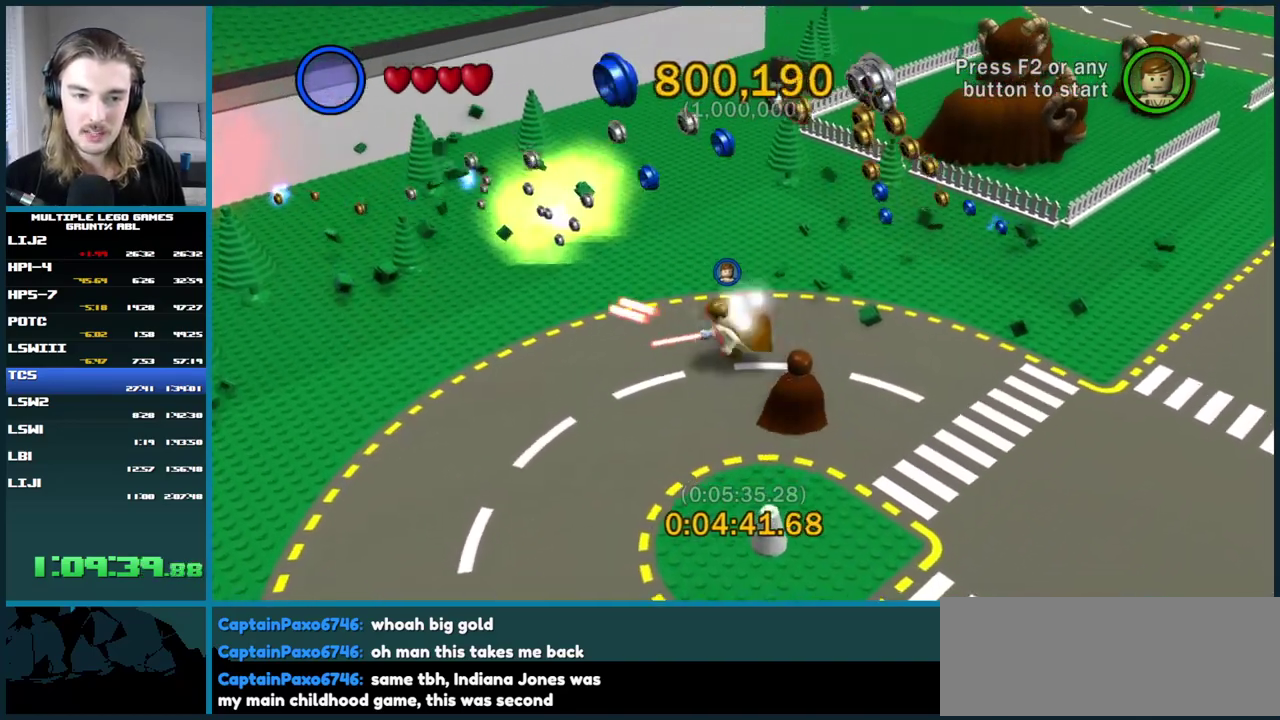
{"buttons": ["X"], "left_stick": "center", "right_stick": "center", "events": [[67, "X", "down"], [167, "X", "up"], [483, "X", "down"]]}
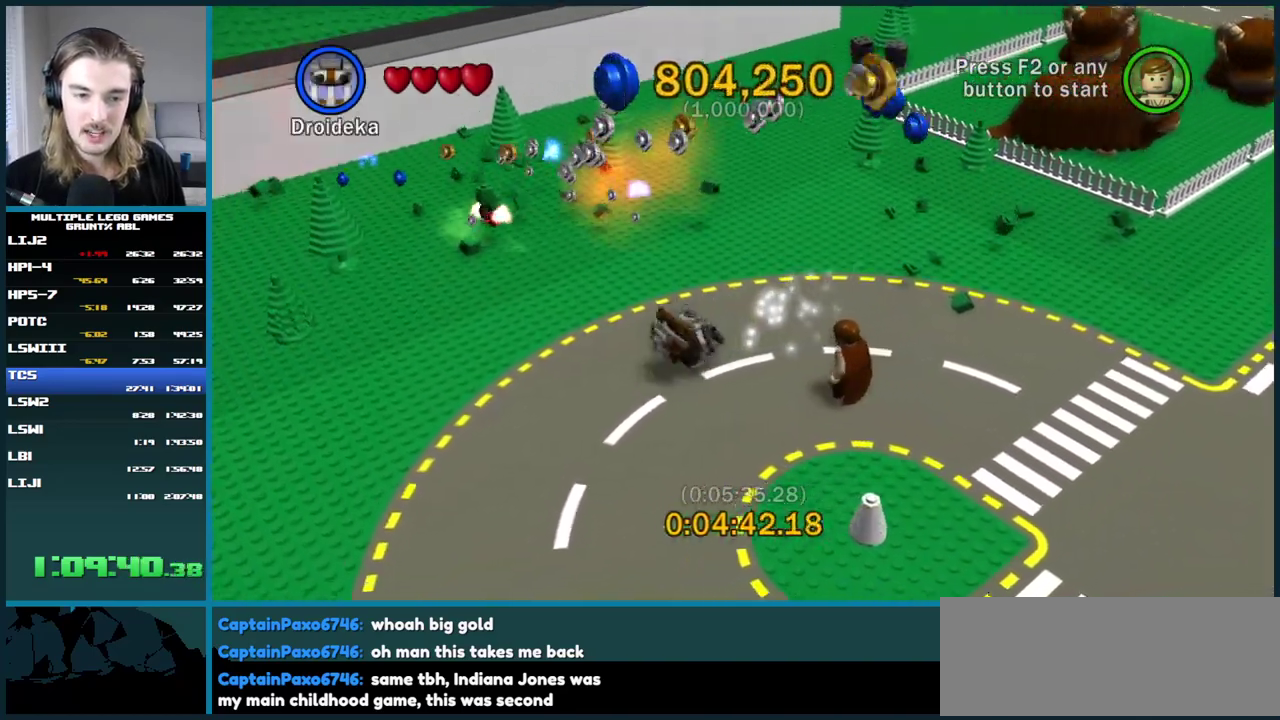
{"buttons": [], "left_stick": "center", "right_stick": "center", "events": [[100, "X", "up"], [167, "X", "down"], [267, "X", "up"], [333, "X", "down"], [433, "X", "up"]]}
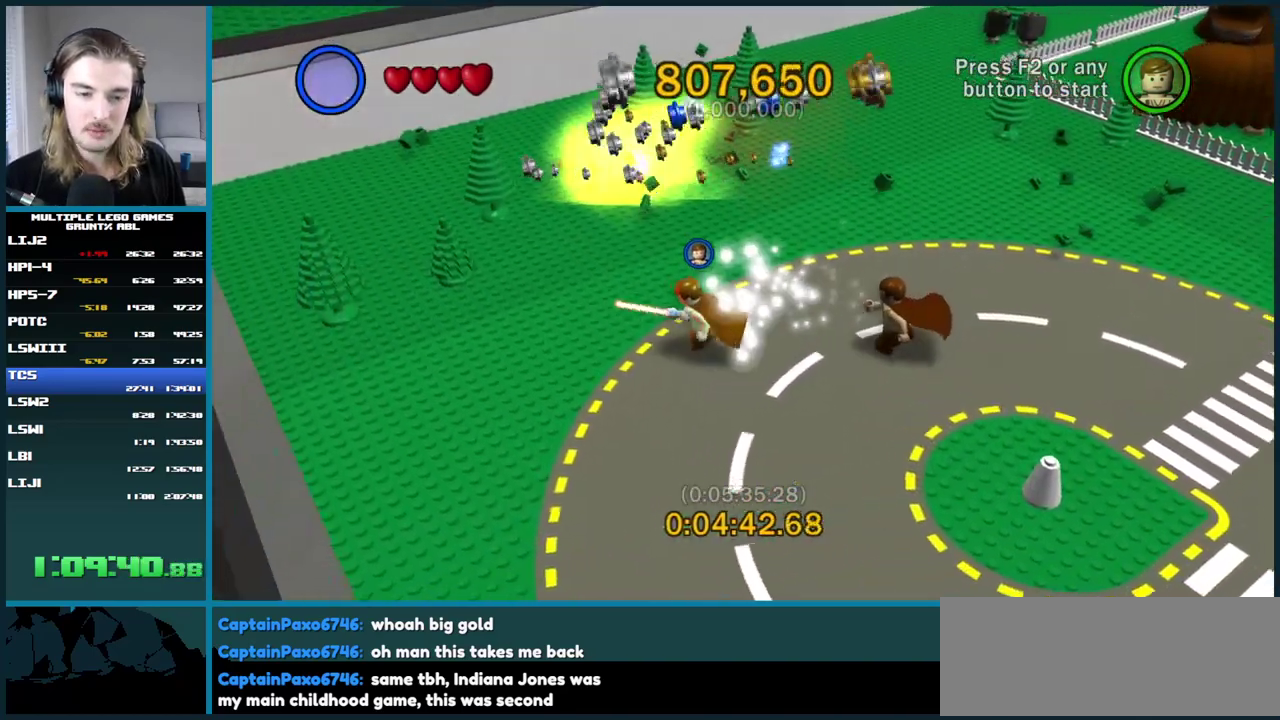
{"buttons": ["X"], "left_stick": "center", "right_stick": "center", "events": [[400, "X", "down"]]}
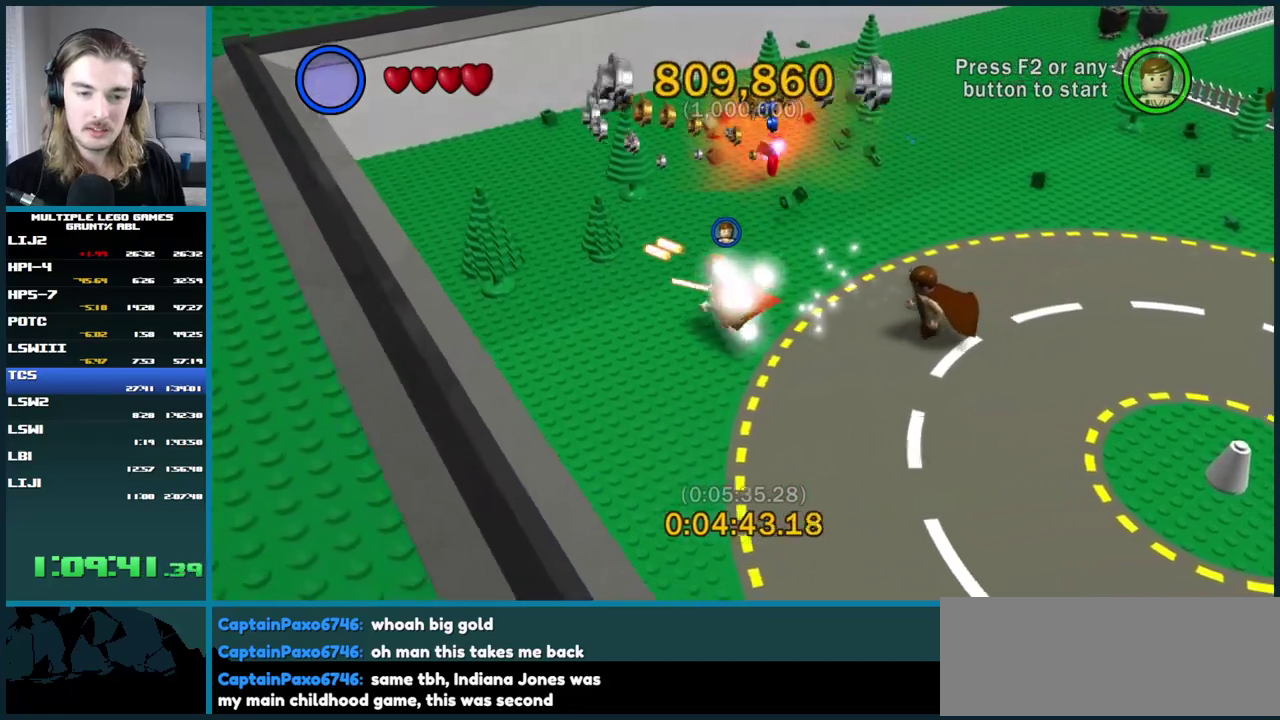
{"buttons": ["X"], "left_stick": "center", "right_stick": "center", "events": [[17, "X", "up"], [450, "X", "down"]]}
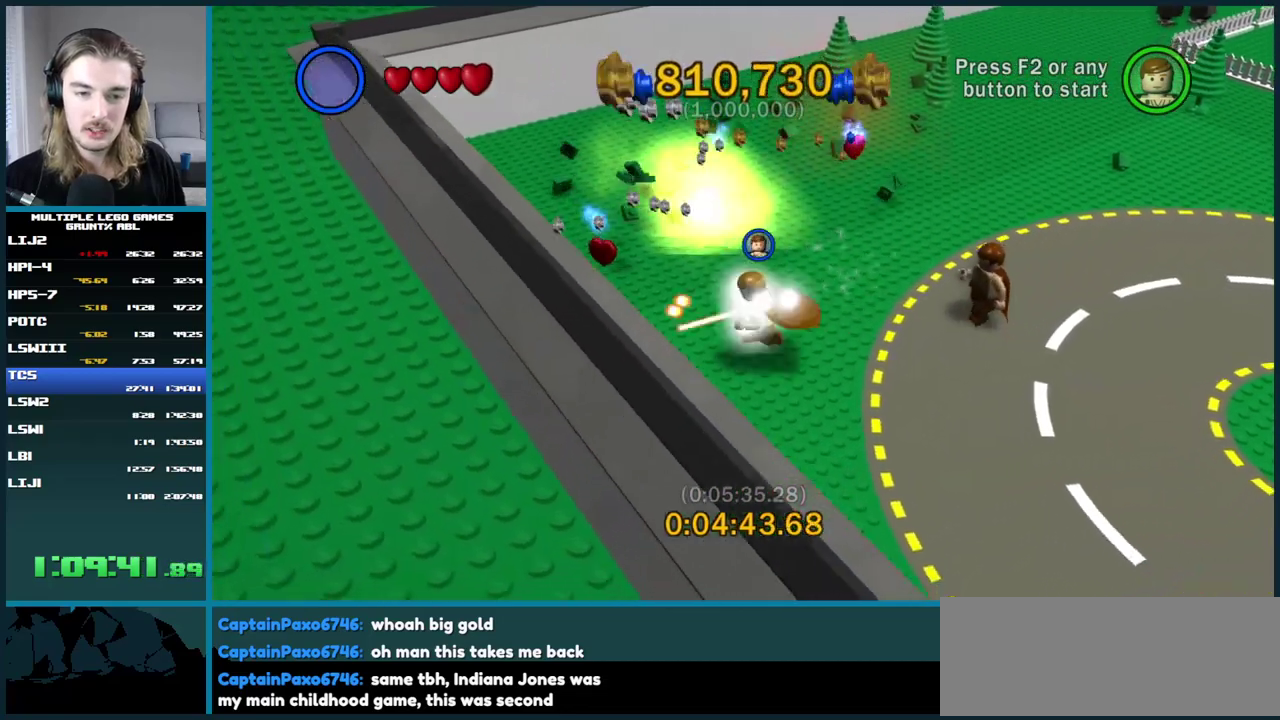
{"buttons": ["X"], "left_stick": "center", "right_stick": "center", "events": [[67, "X", "up"], [467, "X", "down"]]}
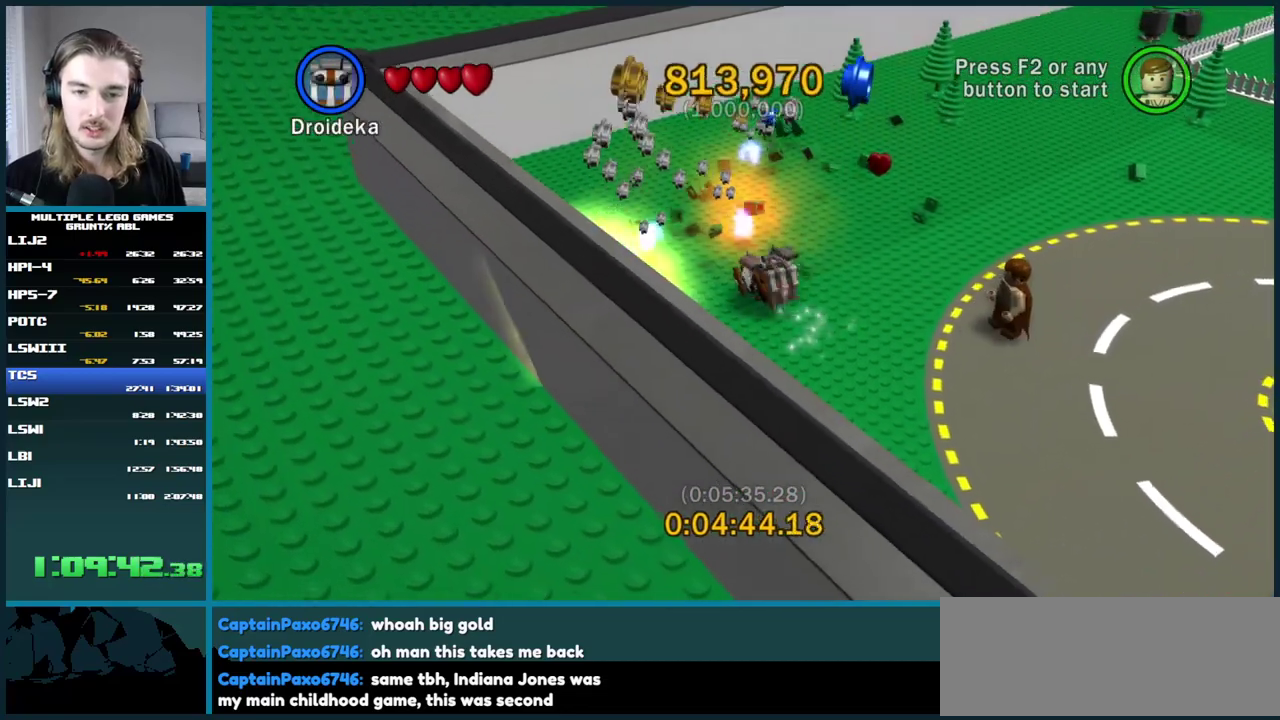
{"buttons": [], "left_stick": "center", "right_stick": "center", "events": [[83, "X", "up"]]}
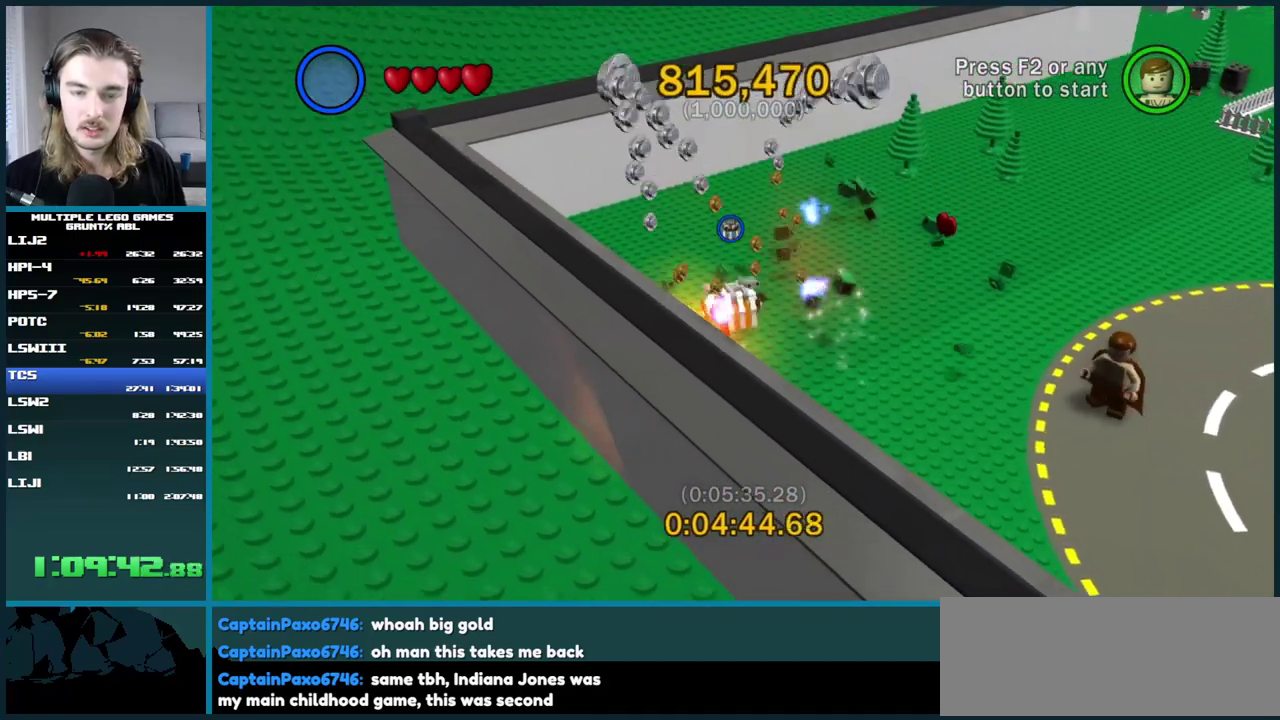
{"buttons": [], "left_stick": "center", "right_stick": "center", "events": [[33, "X", "down"], [167, "X", "up"], [217, "X", "down"], [333, "X", "up"], [400, "X", "down"], [500, "X", "up"]]}
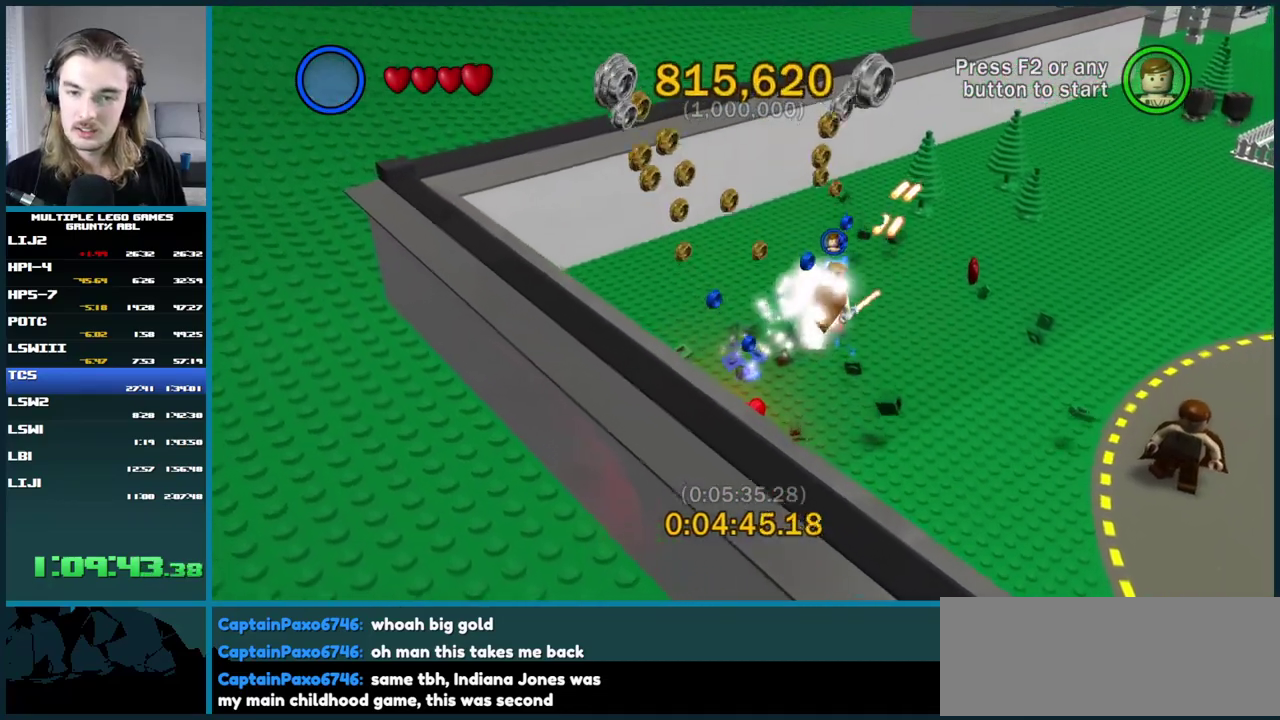
{"buttons": ["X"], "left_stick": "center", "right_stick": "center", "events": [[450, "X", "down"]]}
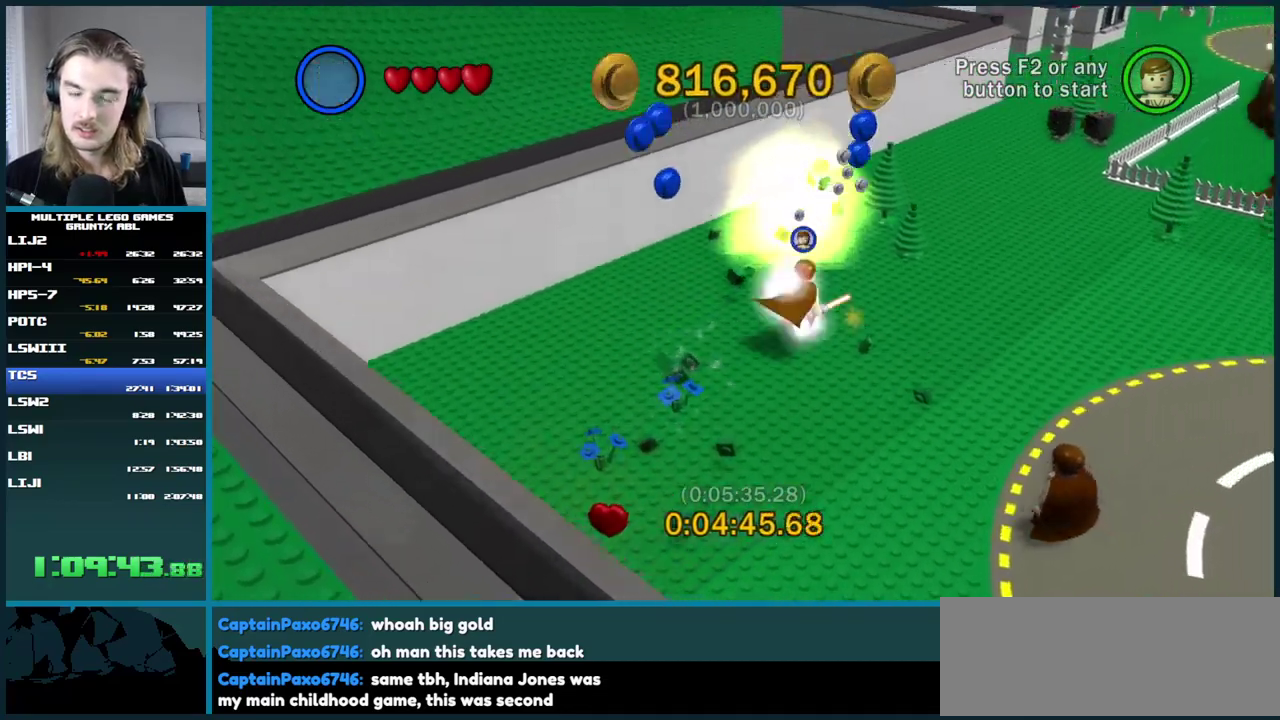
{"buttons": [], "left_stick": "center", "right_stick": "center", "events": [[67, "X", "up"]]}
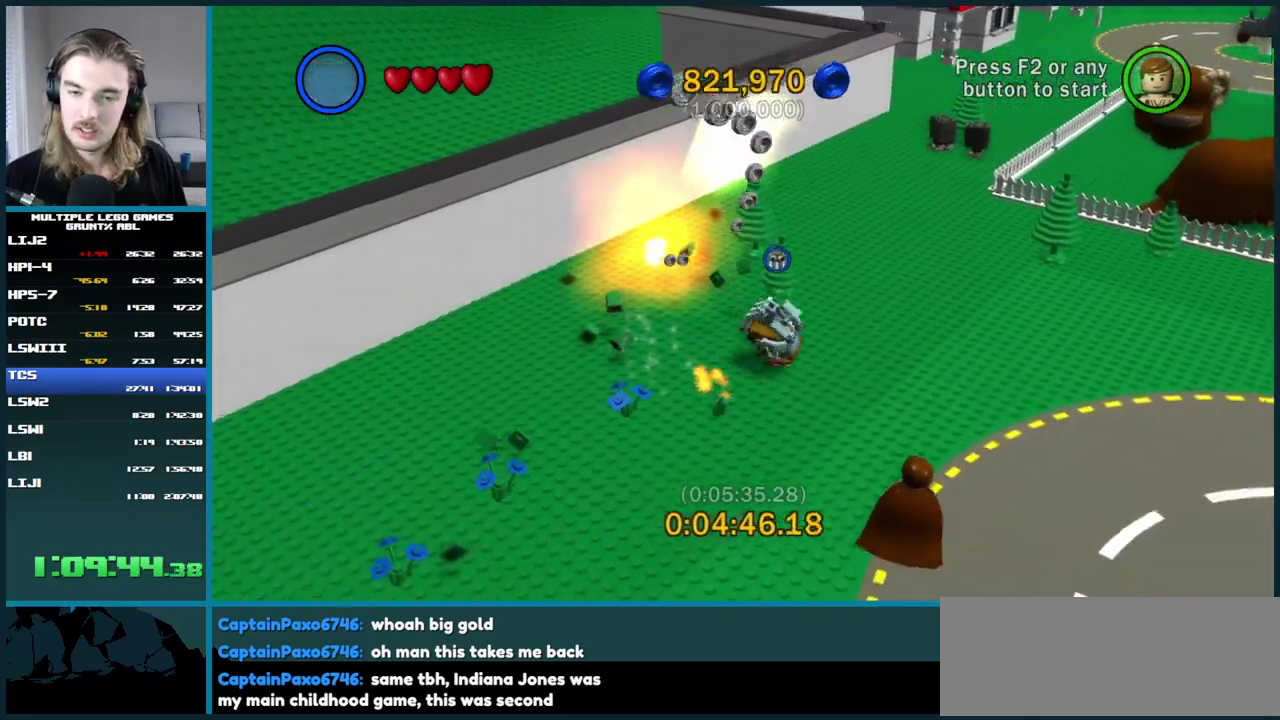
{"buttons": [], "left_stick": "center", "right_stick": "center", "events": [[117, "X", "down"], [233, "X", "up"]]}
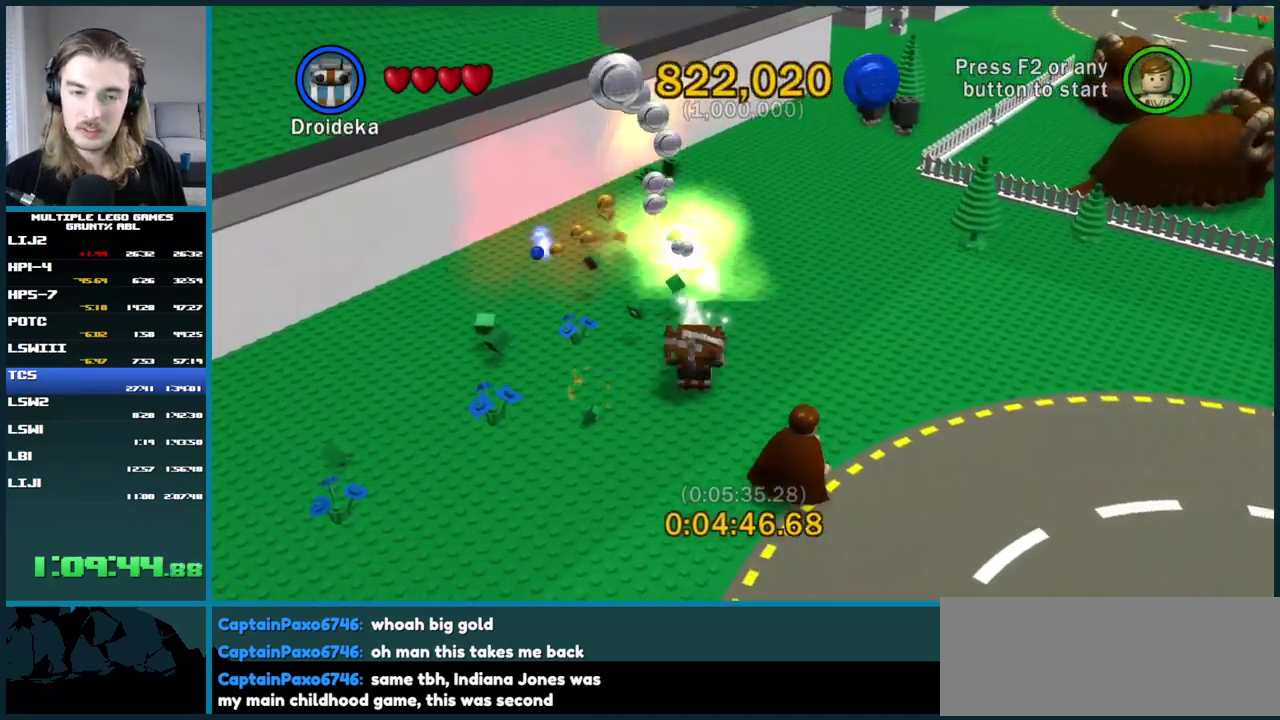
{"buttons": ["X"], "left_stick": "center", "right_stick": "center", "events": [[400, "X", "down"]]}
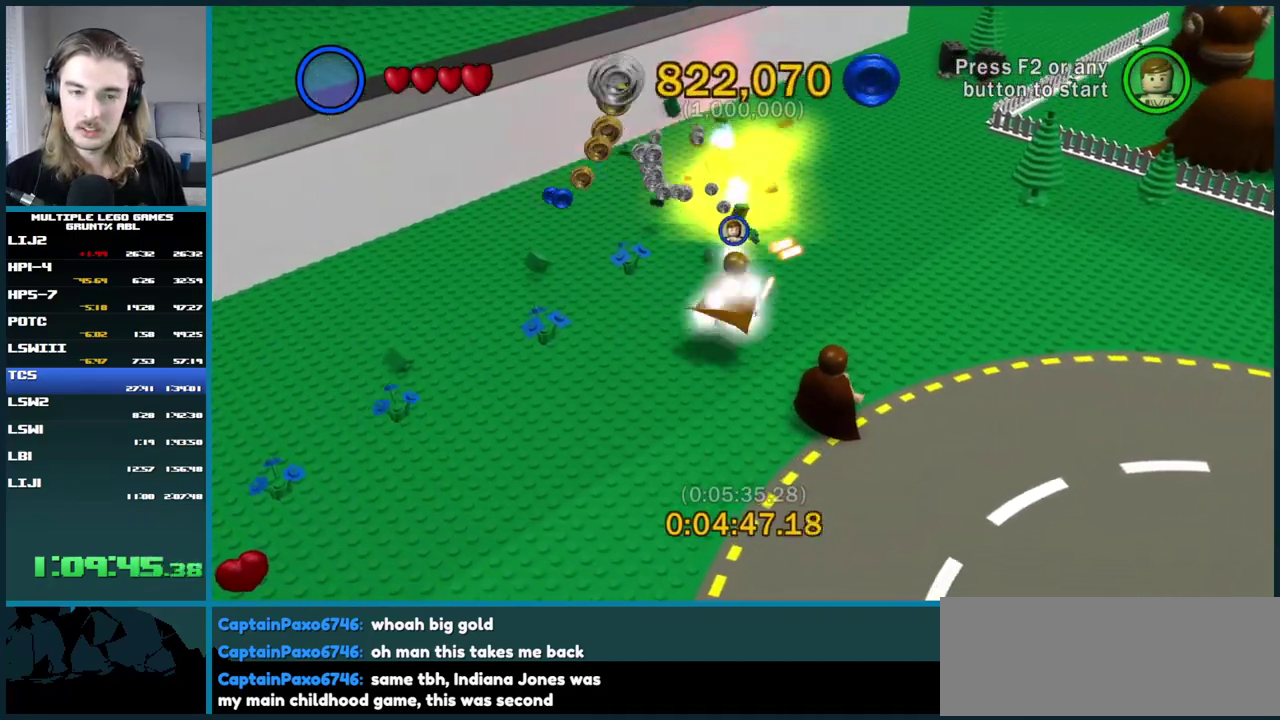
{"buttons": ["X"], "left_stick": "center", "right_stick": "center", "events": [[33, "X", "up"], [117, "X", "down"], [217, "X", "up"], [300, "X", "down"], [400, "X", "up"], [483, "X", "down"]]}
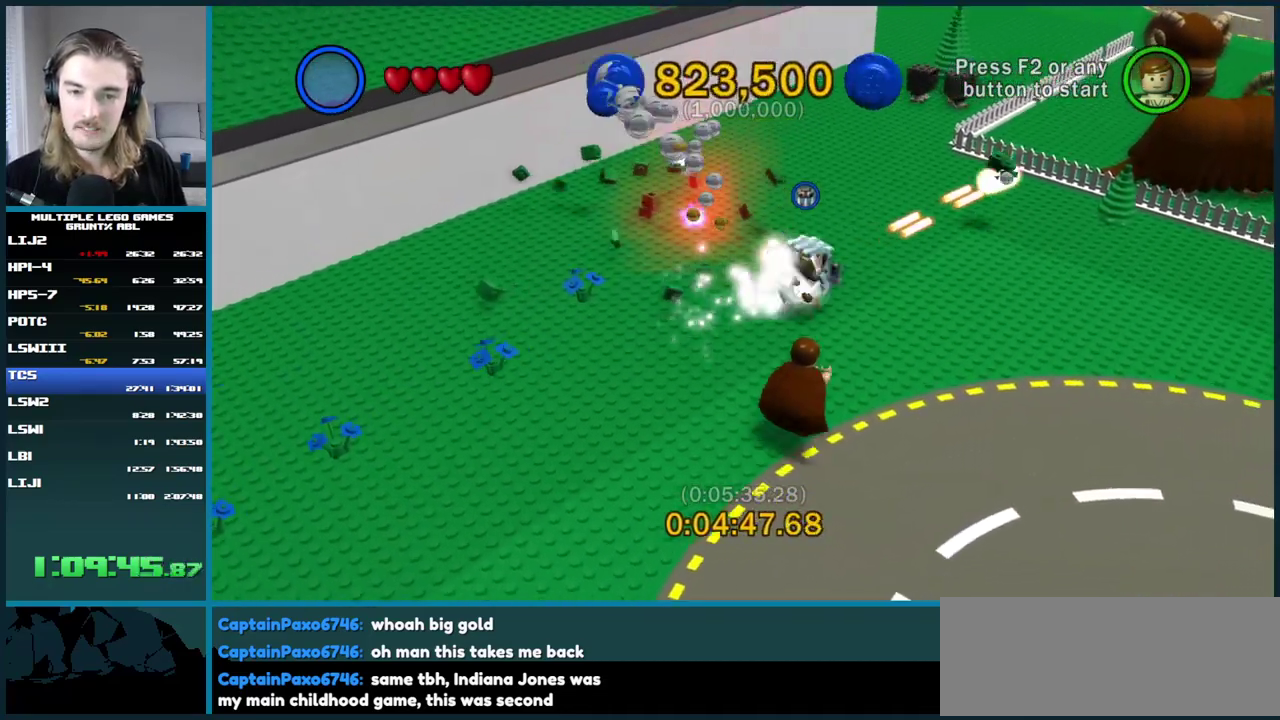
{"buttons": [], "left_stick": "center", "right_stick": "center", "events": [[33, "X", "up"]]}